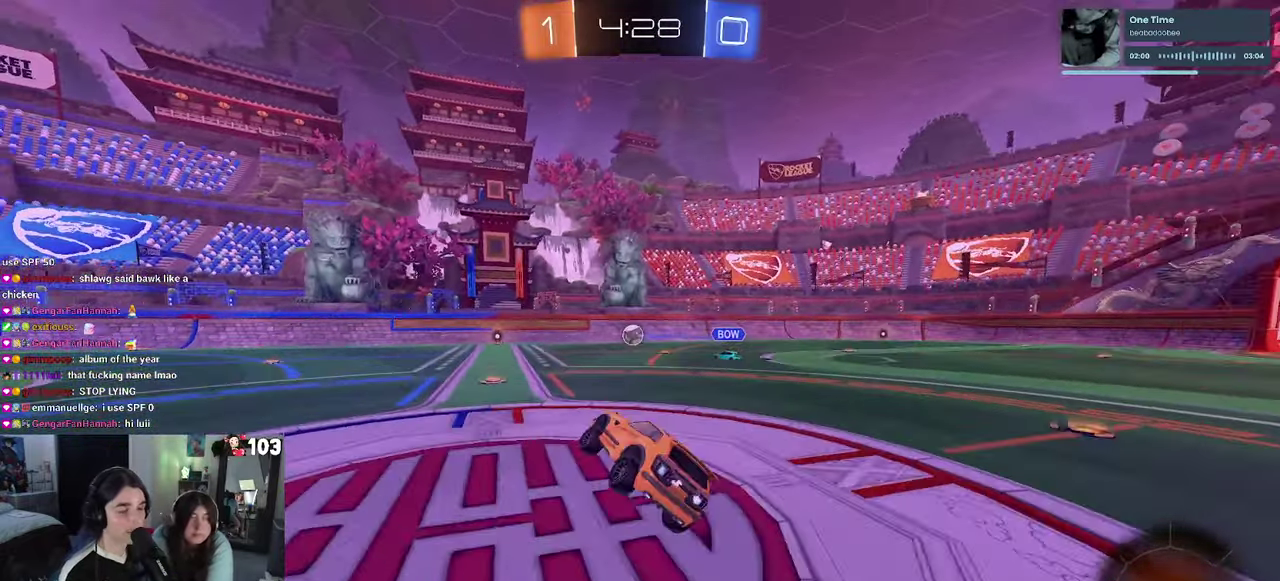
Gameplay with a controller (PlayStation layout); each line is a JSON object with the inputs held at the frame after it. "events" lists button and stick changes between this image and that frame as [ms after this image, input, new state], when the widget could be followed in between. This document gives stick clicks only as held states, not as events. Not read: L1.
{"buttons": ["R2"], "left_stick": "down-right", "right_stick": "center", "events": [[316, "left_stick", "up"], [450, "left_stick", "down-right"]]}
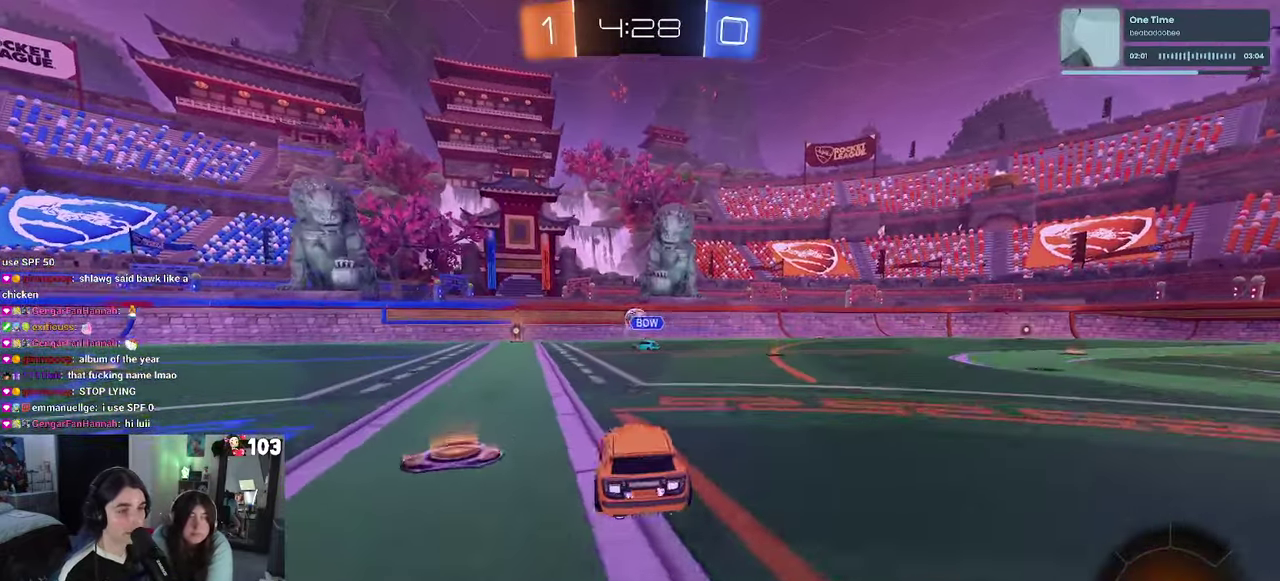
{"buttons": ["R2"], "left_stick": "center", "right_stick": "center", "events": [[50, "left_stick", "right"], [200, "left_stick", "center"]]}
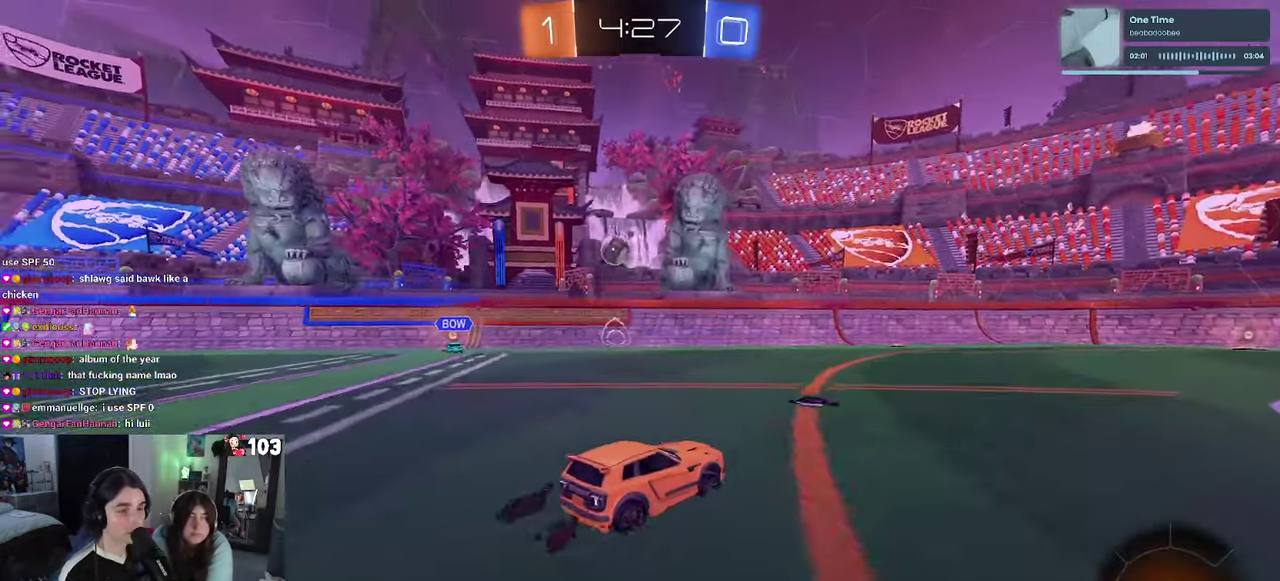
{"buttons": ["TRIANGLE", "R1", "R2"], "left_stick": "center", "right_stick": "center", "events": [[100, "R1", "down"], [133, "TRIANGLE", "down"], [283, "TRIANGLE", "up"], [450, "TRIANGLE", "down"]]}
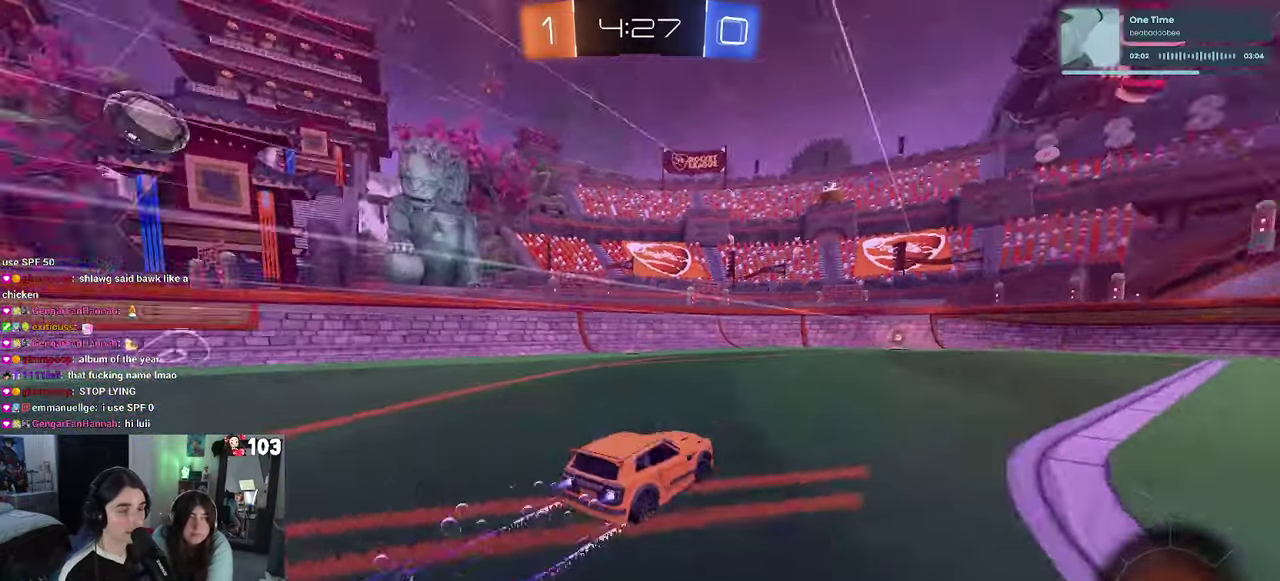
{"buttons": ["R2"], "left_stick": "right", "right_stick": "center", "events": [[50, "left_stick", "left"], [66, "R1", "up"], [83, "TRIANGLE", "up"], [283, "left_stick", "center"], [450, "left_stick", "right"]]}
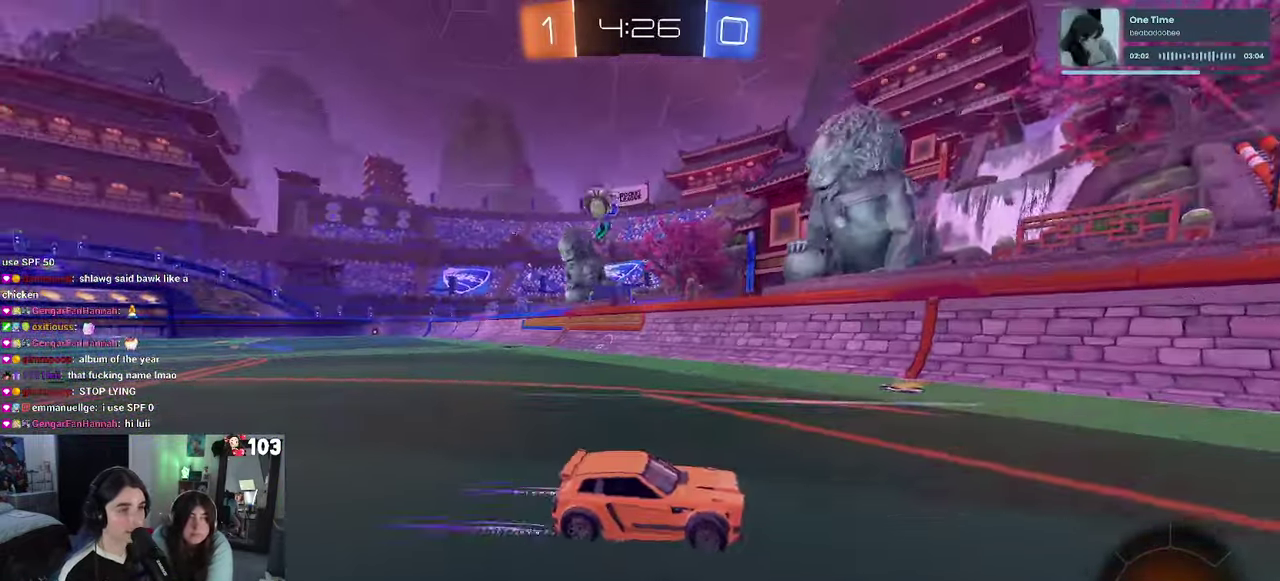
{"buttons": ["R2"], "left_stick": "right", "right_stick": "center", "events": [[33, "SQUARE", "down"], [283, "SQUARE", "up"], [366, "left_stick", "down-right"], [450, "left_stick", "right"]]}
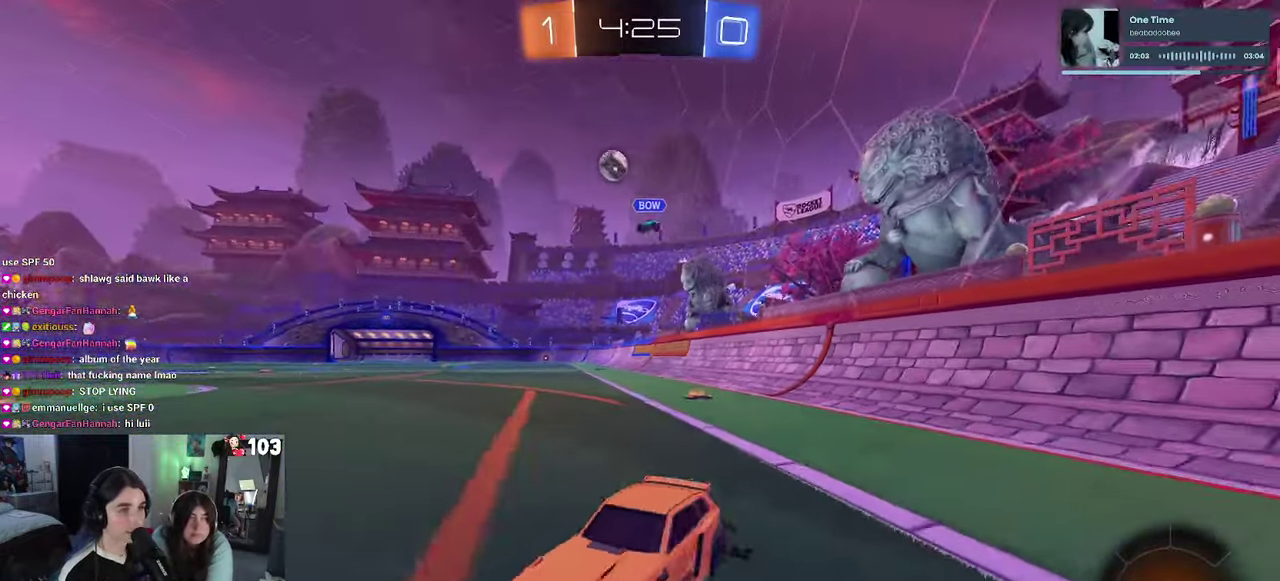
{"buttons": ["R2"], "left_stick": "left", "right_stick": "center", "events": [[16, "left_stick", "center"], [83, "R2", "up"], [116, "left_stick", "left"], [216, "R2", "down"]]}
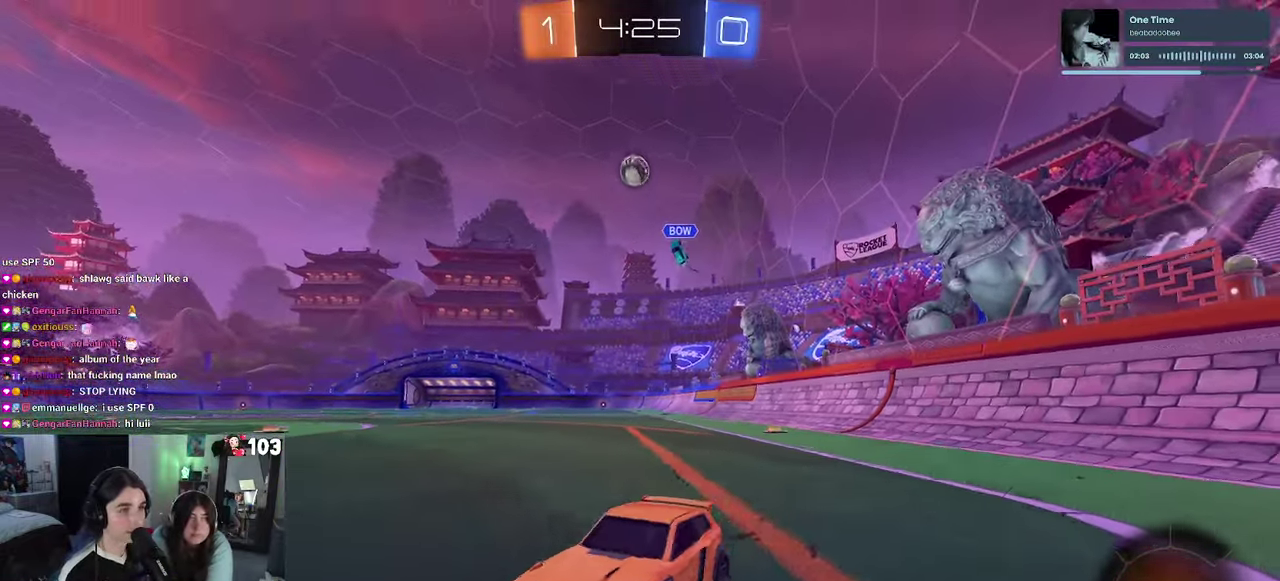
{"buttons": ["R2"], "left_stick": "down-right", "right_stick": "center", "events": [[33, "R2", "up"], [367, "R2", "down"], [417, "left_stick", "down-right"]]}
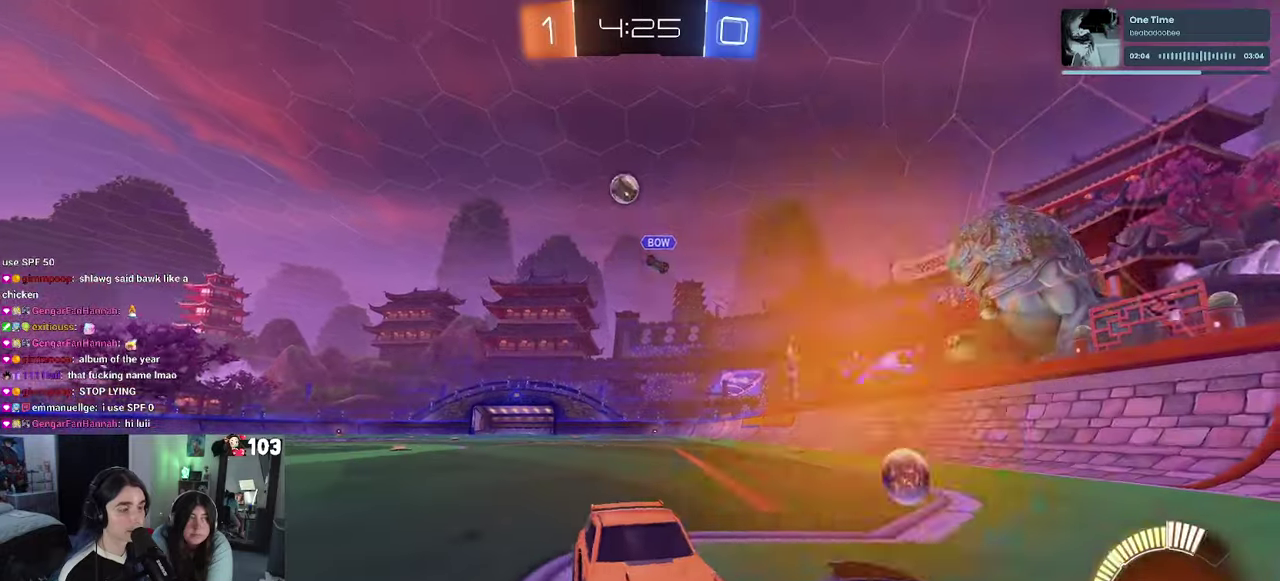
{"buttons": ["R2"], "left_stick": "down-right", "right_stick": "center", "events": []}
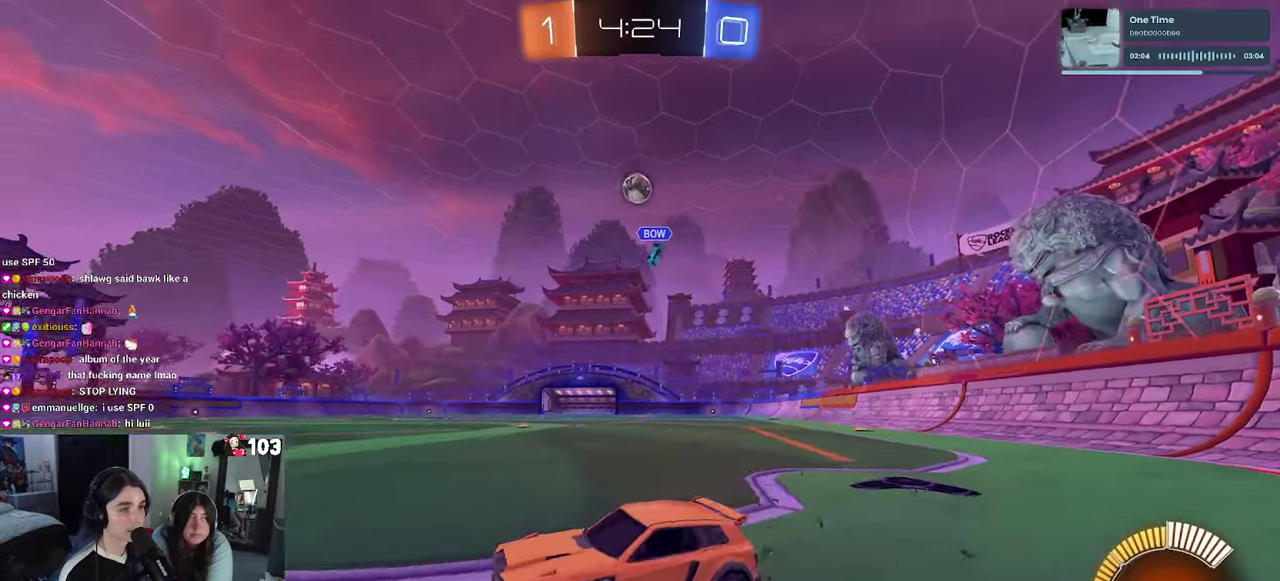
{"buttons": ["R2"], "left_stick": "center", "right_stick": "center", "events": [[200, "left_stick", "right"], [350, "left_stick", "center"]]}
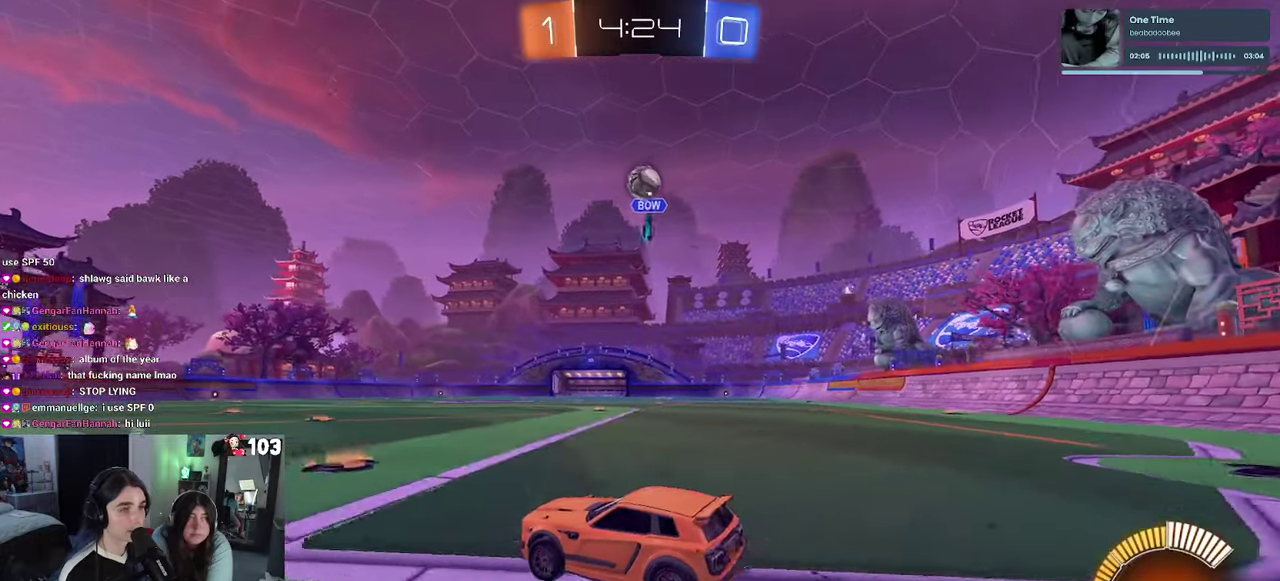
{"buttons": ["R2"], "left_stick": "left", "right_stick": "center", "events": [[17, "left_stick", "left"], [100, "R2", "up"], [367, "R2", "down"]]}
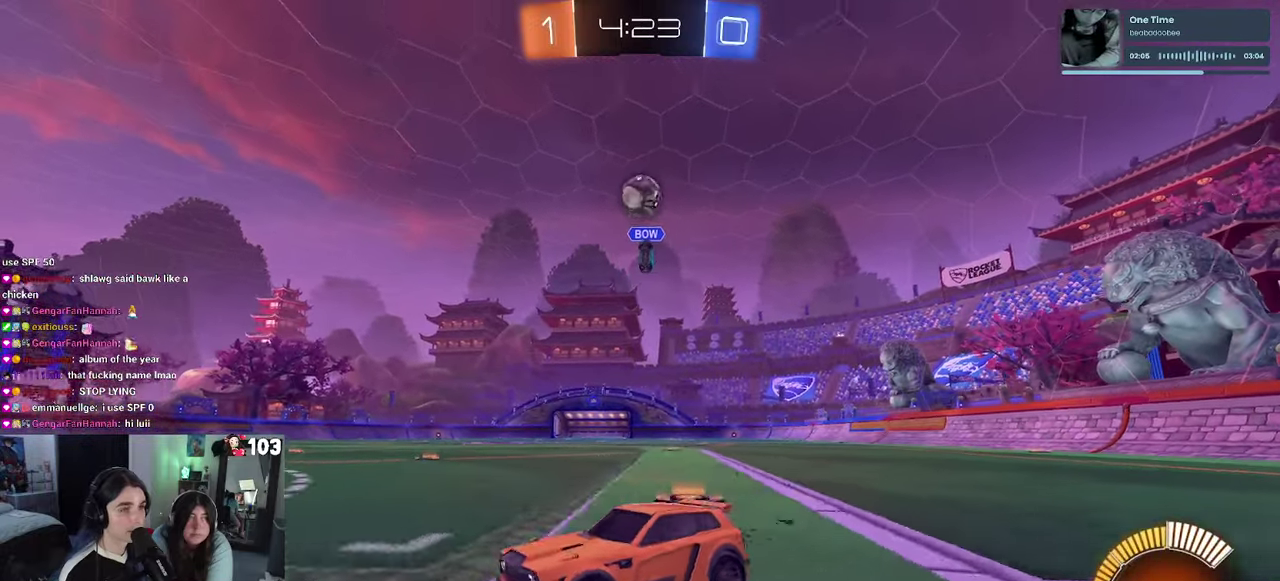
{"buttons": ["R2"], "left_stick": "right", "right_stick": "center", "events": [[50, "left_stick", "center"], [133, "R2", "up"], [300, "left_stick", "right"], [500, "R2", "down"]]}
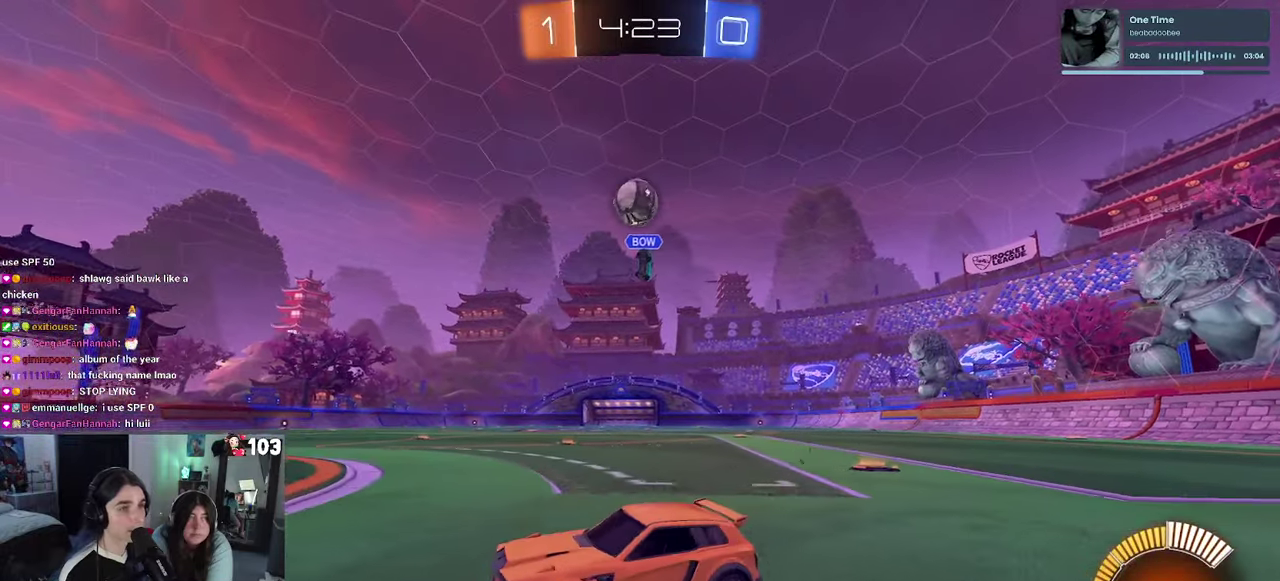
{"buttons": ["R2"], "left_stick": "center", "right_stick": "center", "events": [[17, "left_stick", "center"]]}
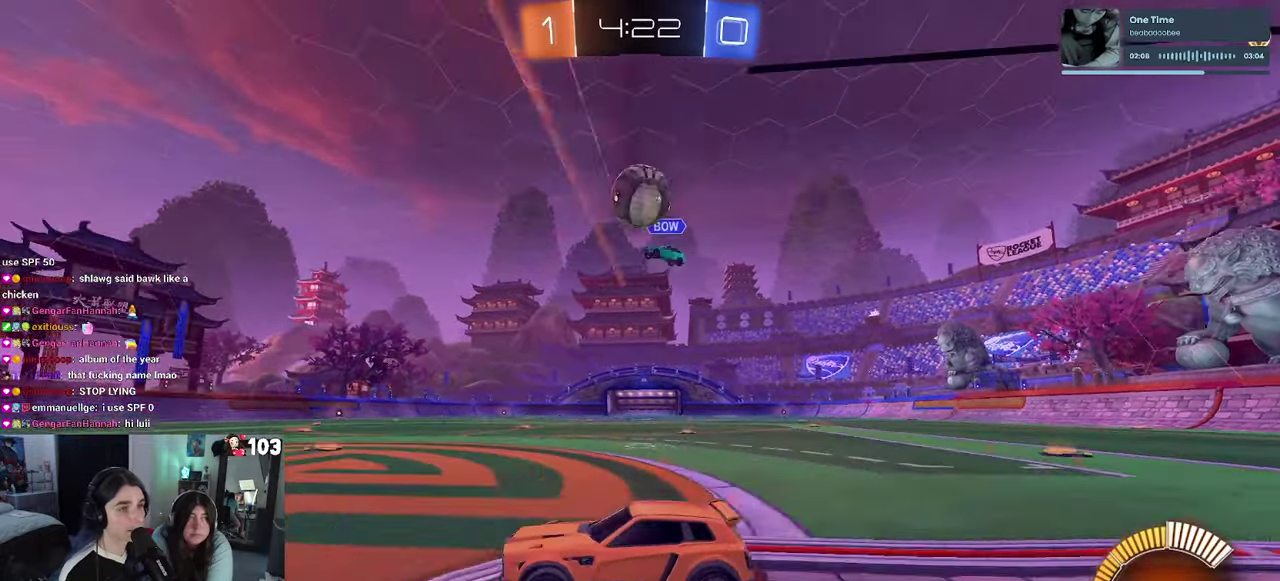
{"buttons": [], "left_stick": "down-right", "right_stick": "center"}
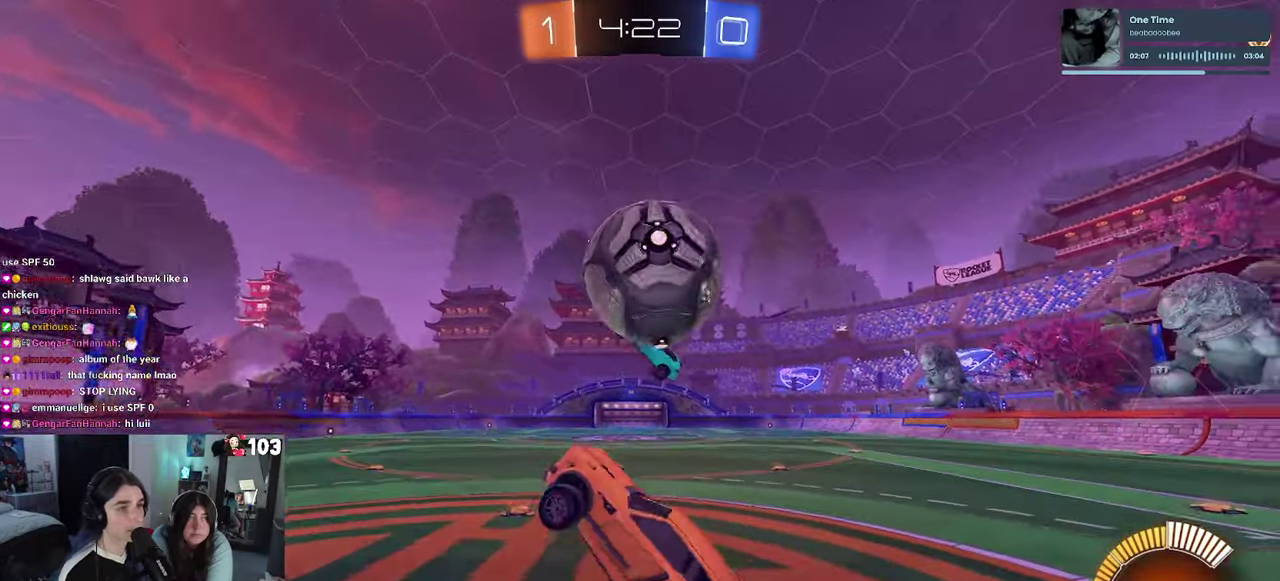
{"buttons": [], "left_stick": "center", "right_stick": "center"}
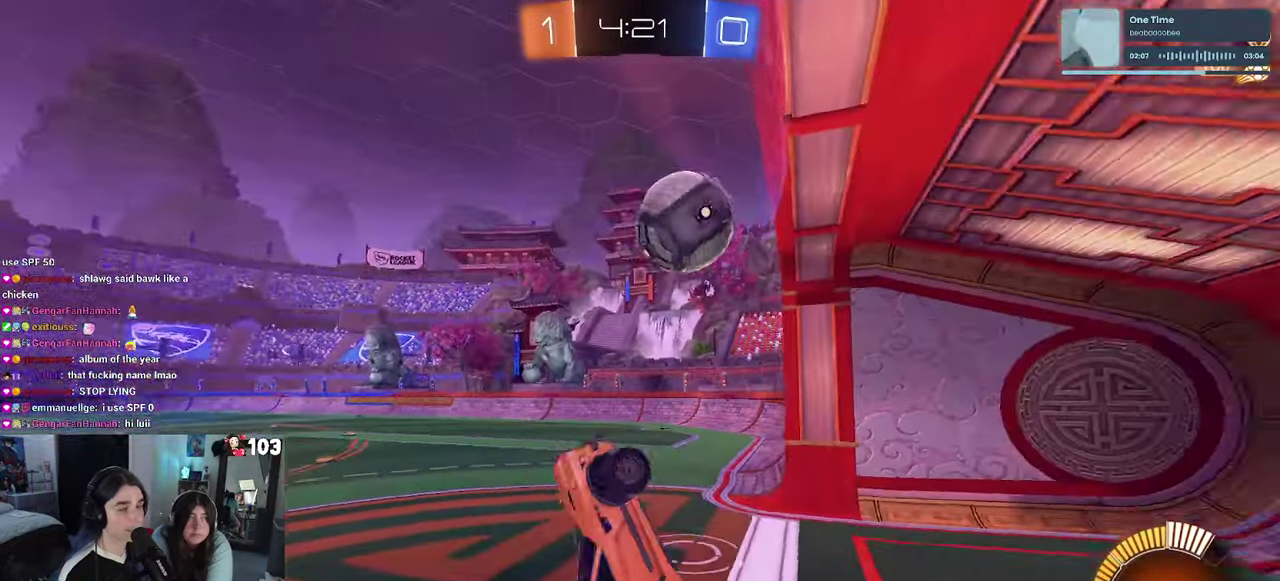
{"buttons": ["R2"], "left_stick": "center", "right_stick": "center", "events": [[183, "R2", "down"], [217, "left_stick", "up-right"], [300, "left_stick", "right"], [483, "left_stick", "center"]]}
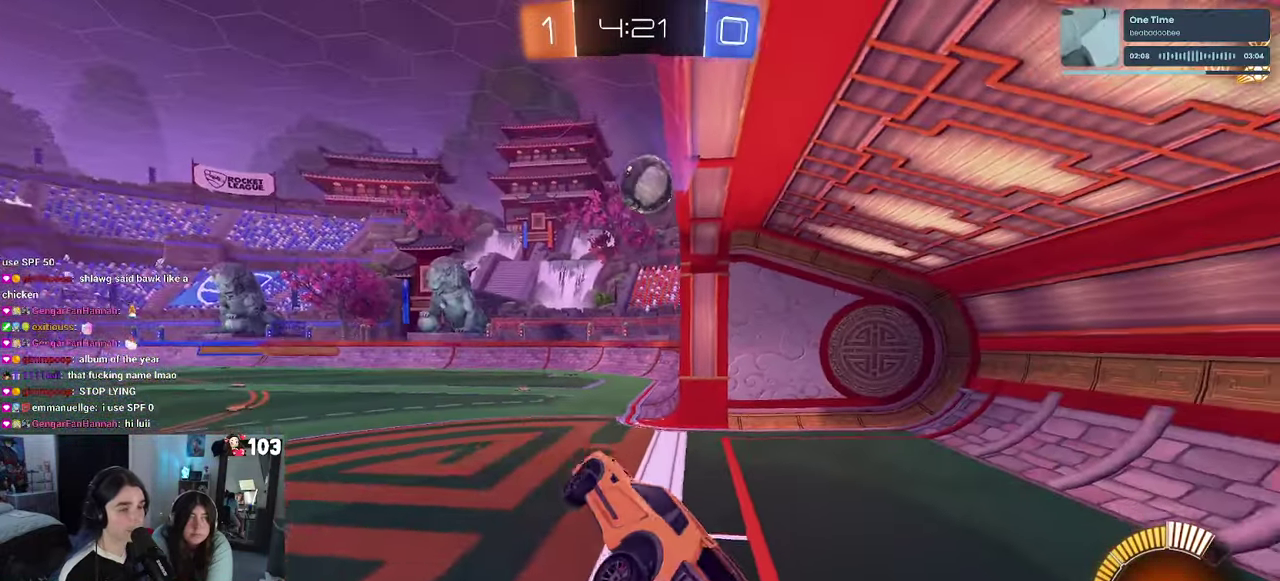
{"buttons": ["R1", "R2"], "left_stick": "center", "right_stick": "center", "events": [[33, "SQUARE", "down"], [33, "left_stick", "up-left"], [50, "R1", "down"], [167, "SQUARE", "up"], [167, "left_stick", "center"]]}
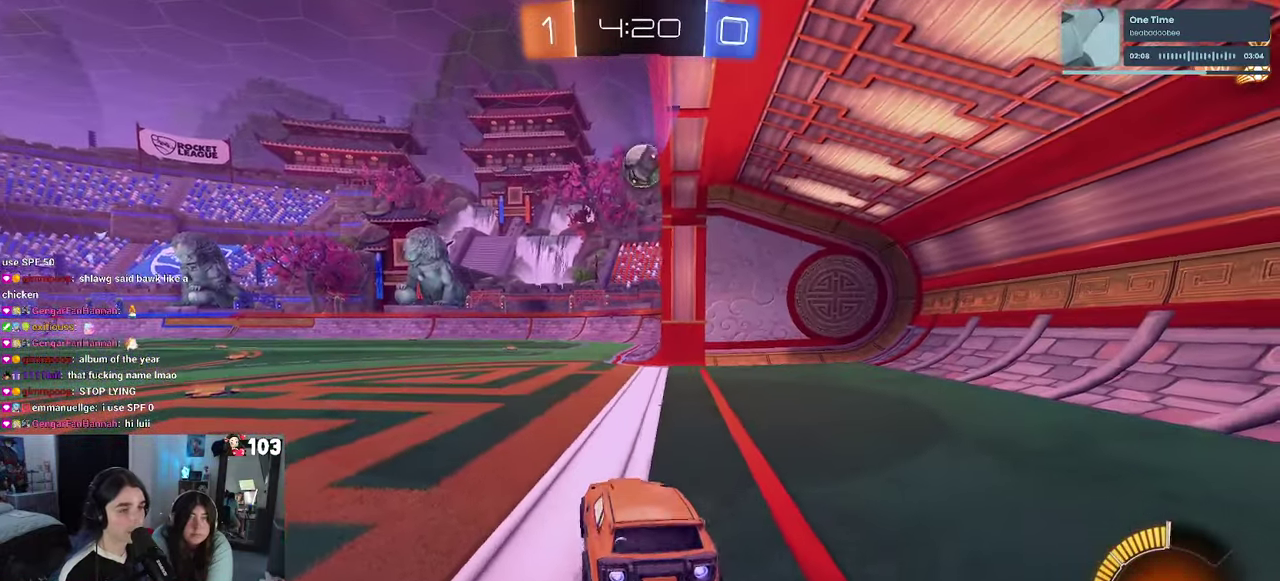
{"buttons": ["CROSS", "R1", "R2"], "left_stick": "up", "right_stick": "center", "events": [[350, "left_stick", "left"], [417, "CROSS", "down"], [417, "left_stick", "center"], [467, "left_stick", "up"]]}
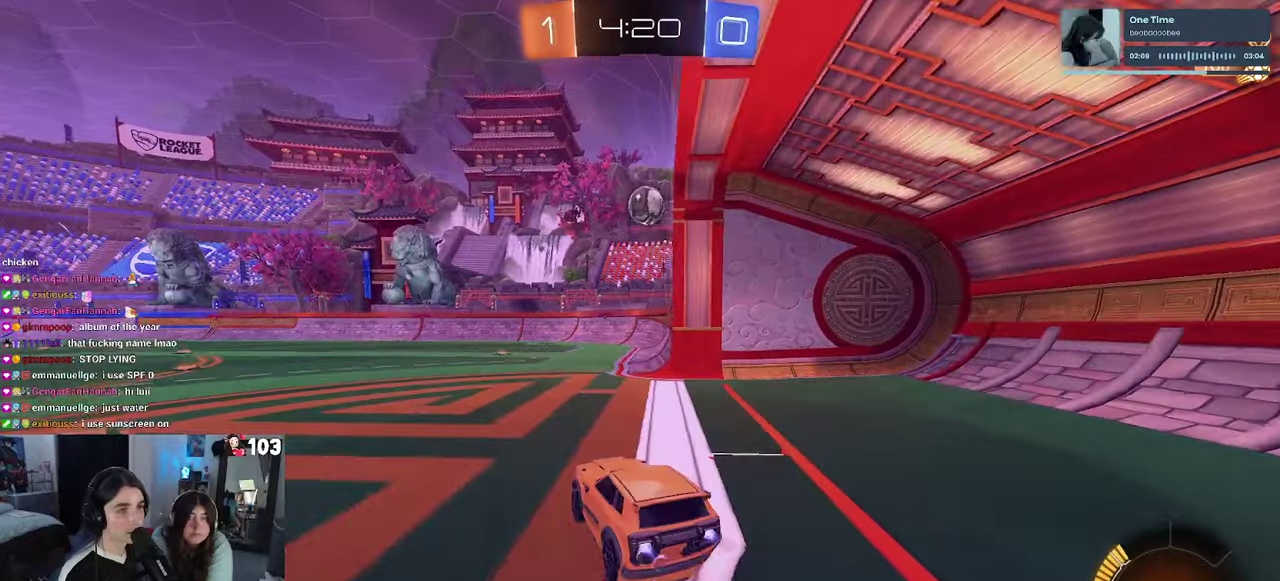
{"buttons": ["SQUARE", "R2"], "left_stick": "down-right", "right_stick": "center"}
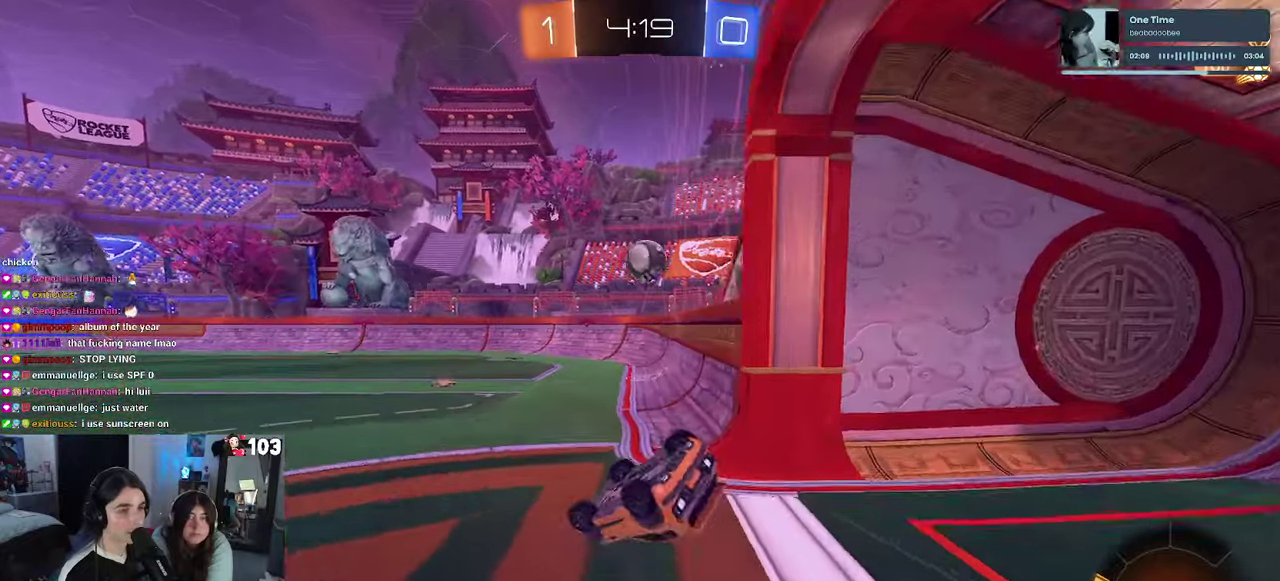
{"buttons": ["R2"], "left_stick": "down-right", "right_stick": "center"}
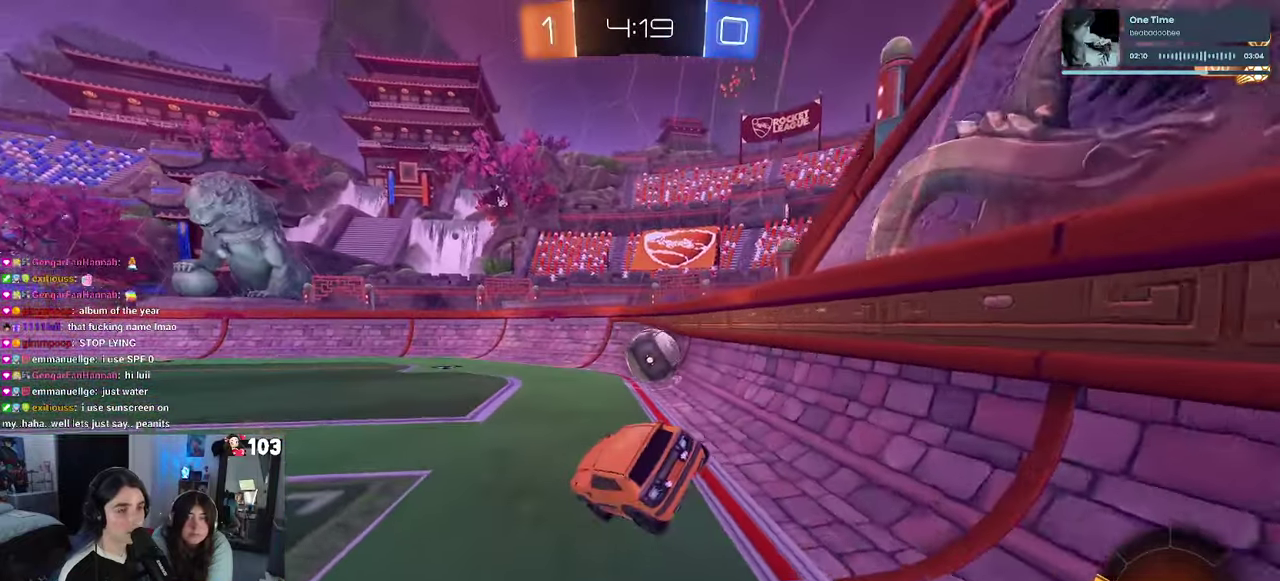
{"buttons": ["R2"], "left_stick": "center", "right_stick": "center", "events": [[350, "left_stick", "right"], [434, "left_stick", "center"]]}
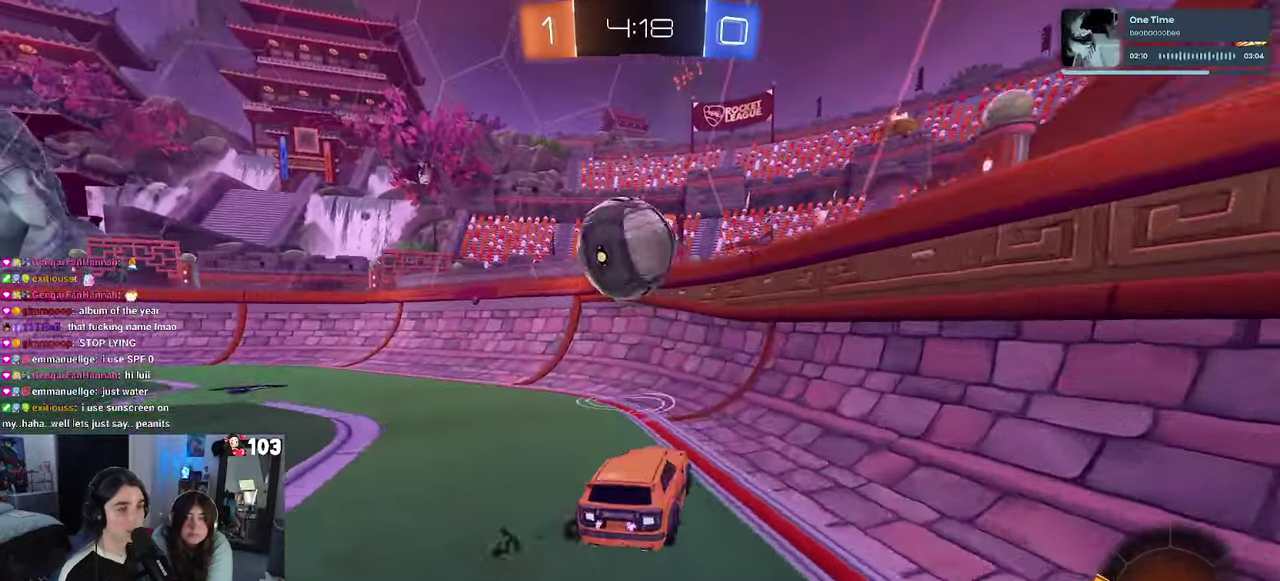
{"buttons": ["L2"], "left_stick": "left", "right_stick": "center", "events": [[250, "left_stick", "left"], [384, "R2", "up"], [400, "L2", "down"]]}
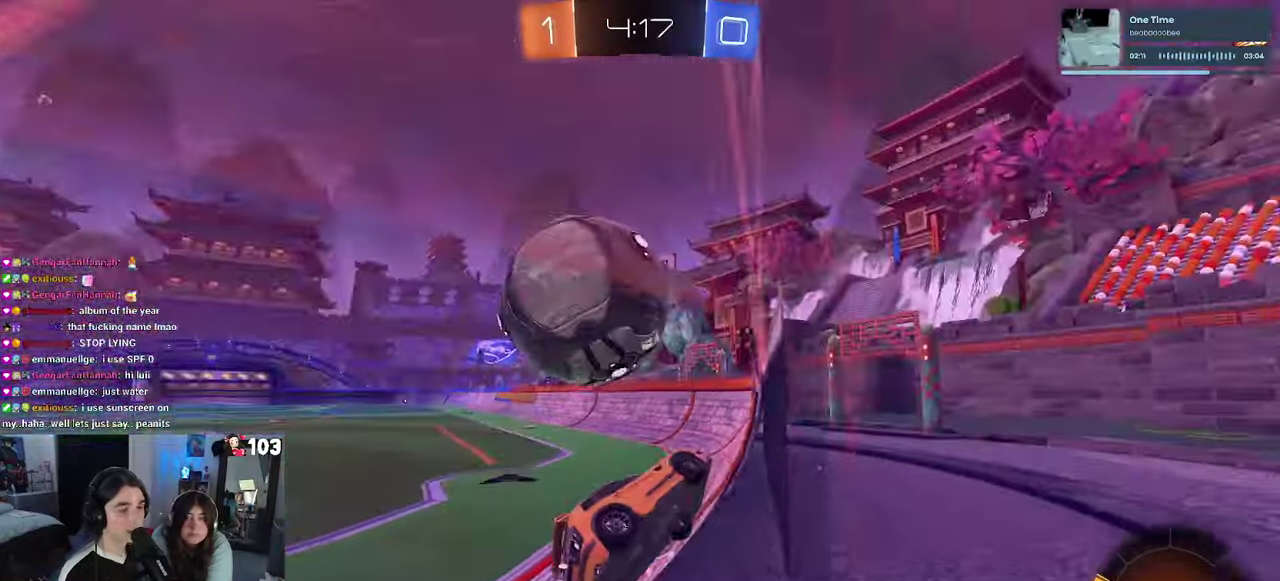
{"buttons": ["R2"], "left_stick": "center", "right_stick": "center", "events": [[17, "R2", "down"], [150, "left_stick", "center"], [184, "L2", "up"], [267, "R2", "up"], [300, "L2", "down"], [384, "R2", "down"], [467, "L2", "up"]]}